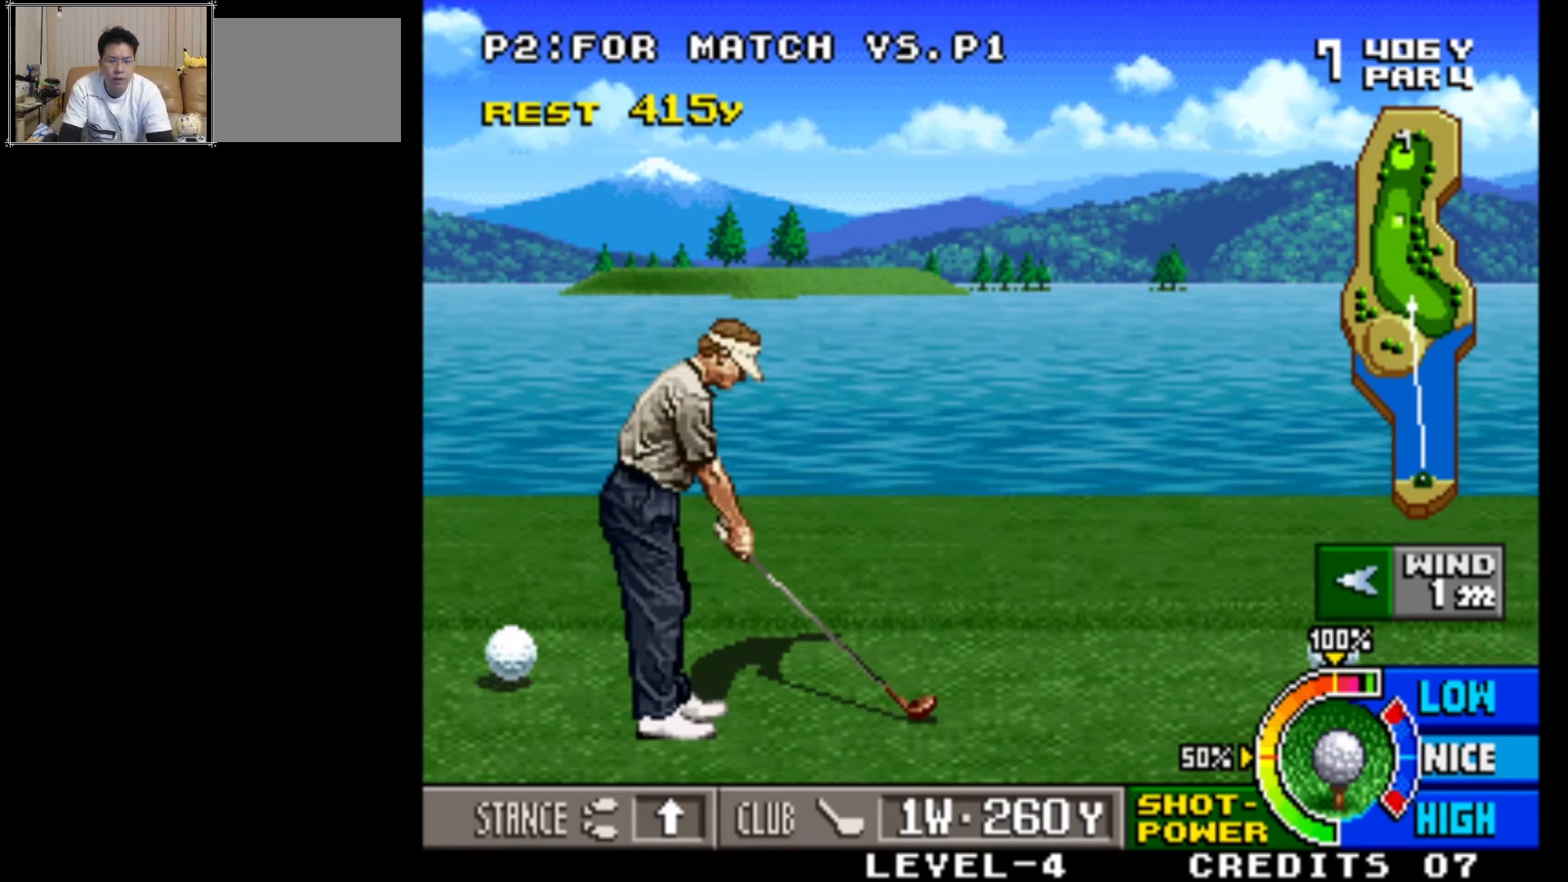
Gameplay with a controller (arcade stick); each line is a JSON object with the inputs held at the frame after it. "events" lists button and stick changes between this image and that frame as [ms after this image, input, new state], when the widget could be followed in between. Not read: L3 R3.
{"buttons": [], "left_stick": "center", "events": [[67, "SQUARE", "down"], [283, "SQUARE", "up"]]}
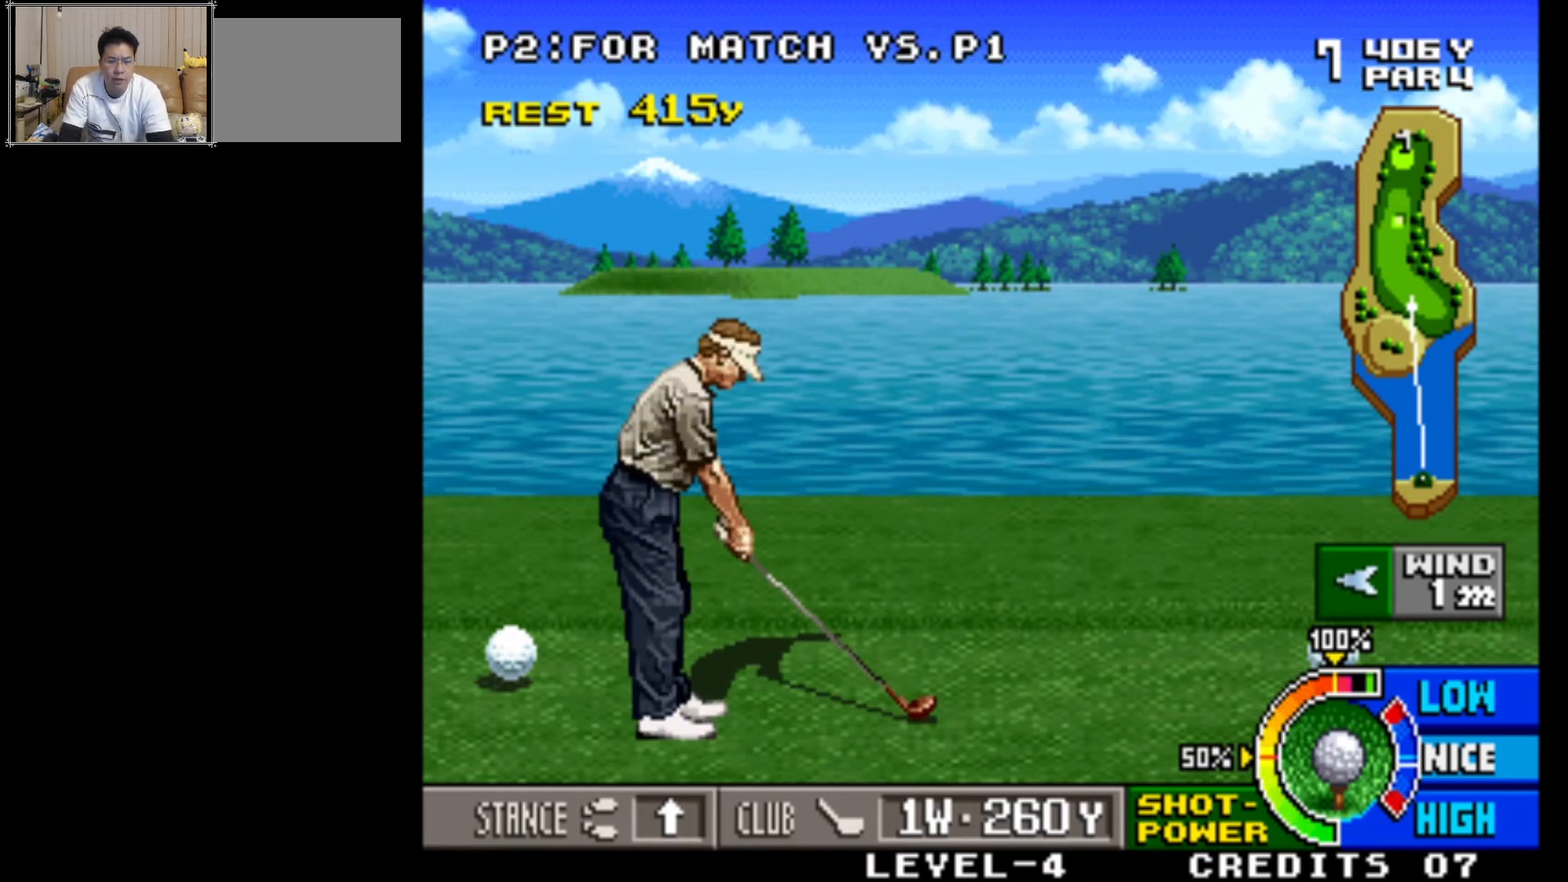
{"buttons": [], "left_stick": "center", "events": []}
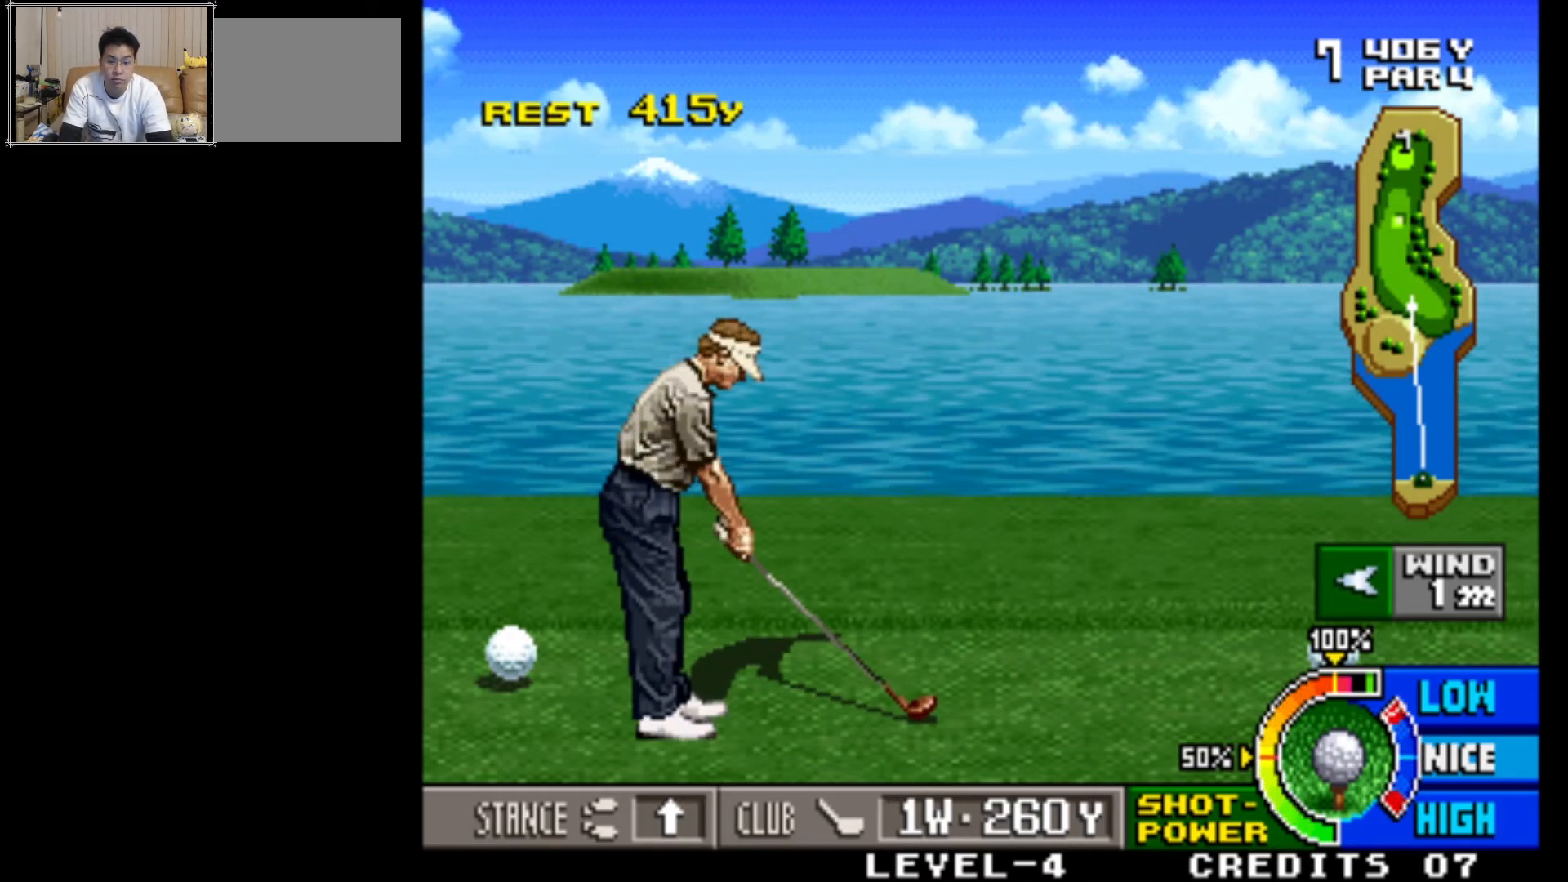
{"buttons": [], "left_stick": "center", "events": []}
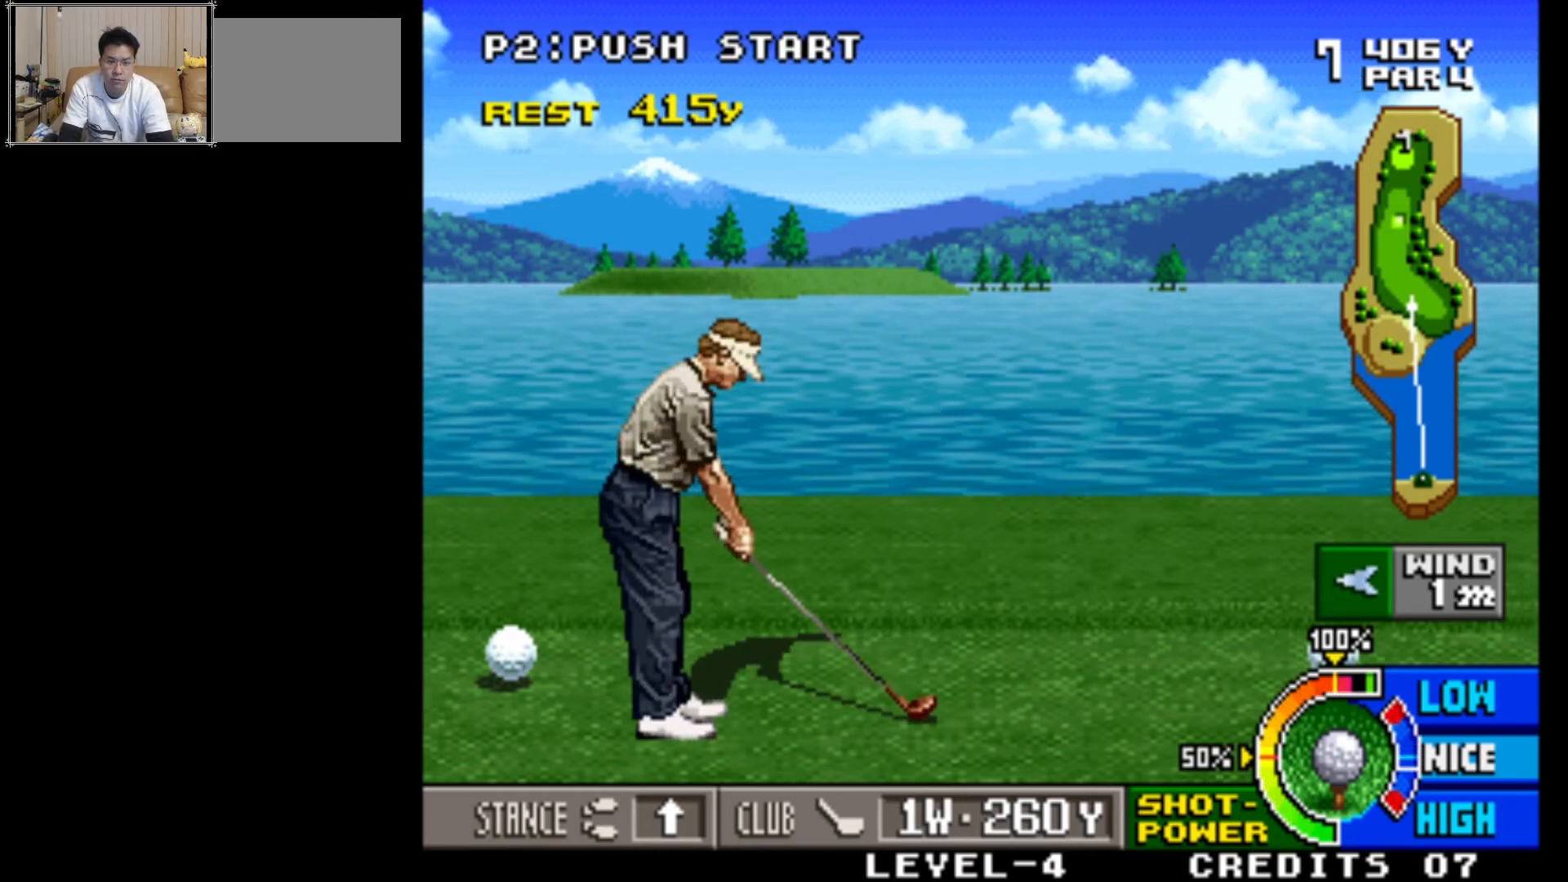
{"buttons": [], "left_stick": "center", "events": []}
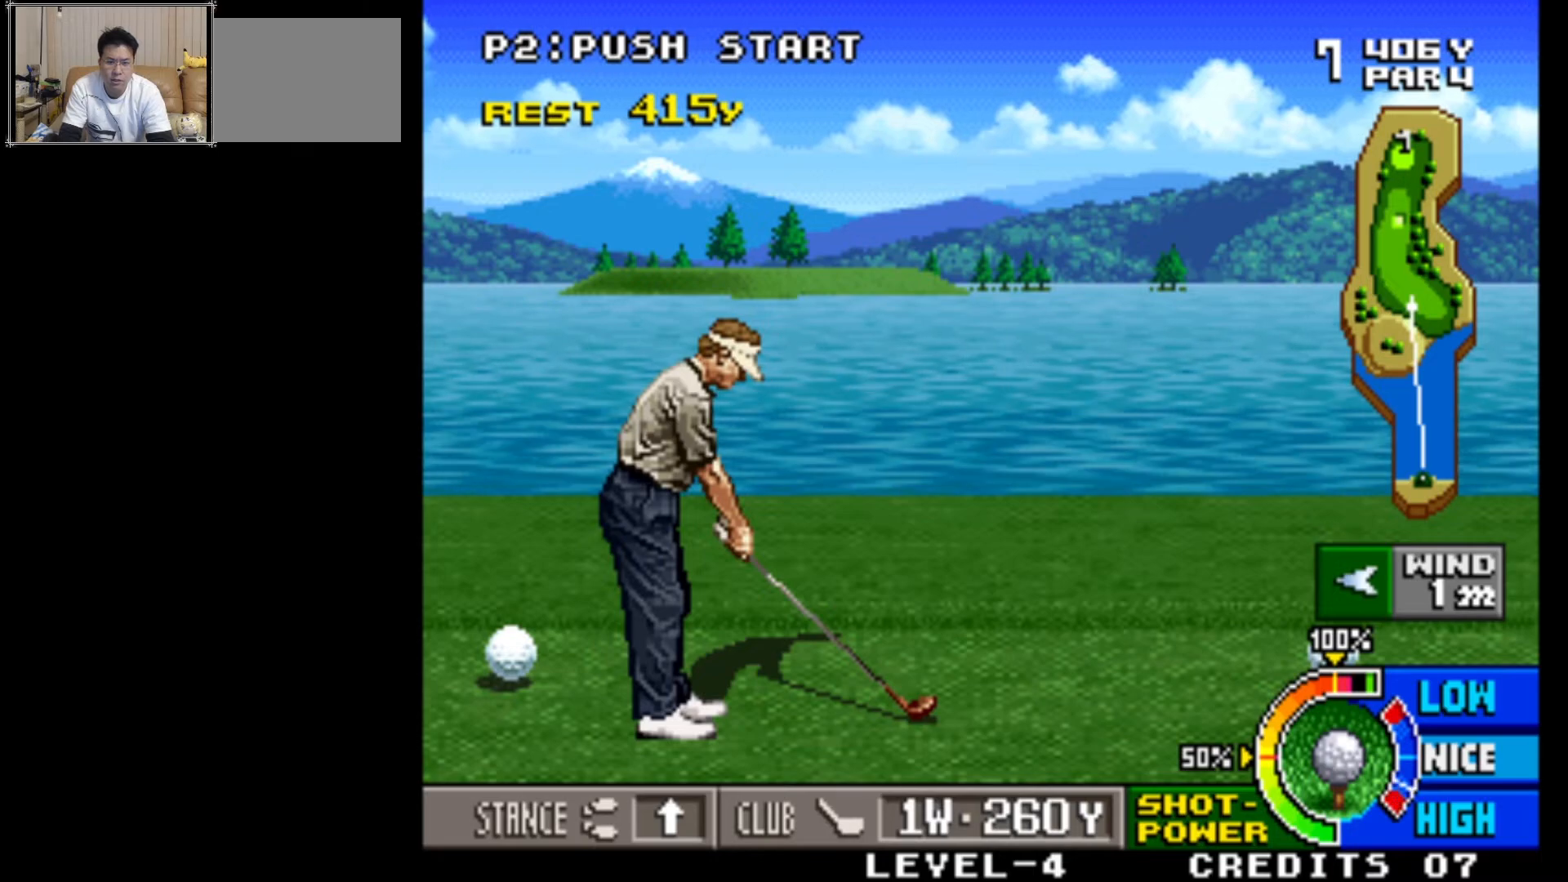
{"buttons": [], "left_stick": "center", "events": []}
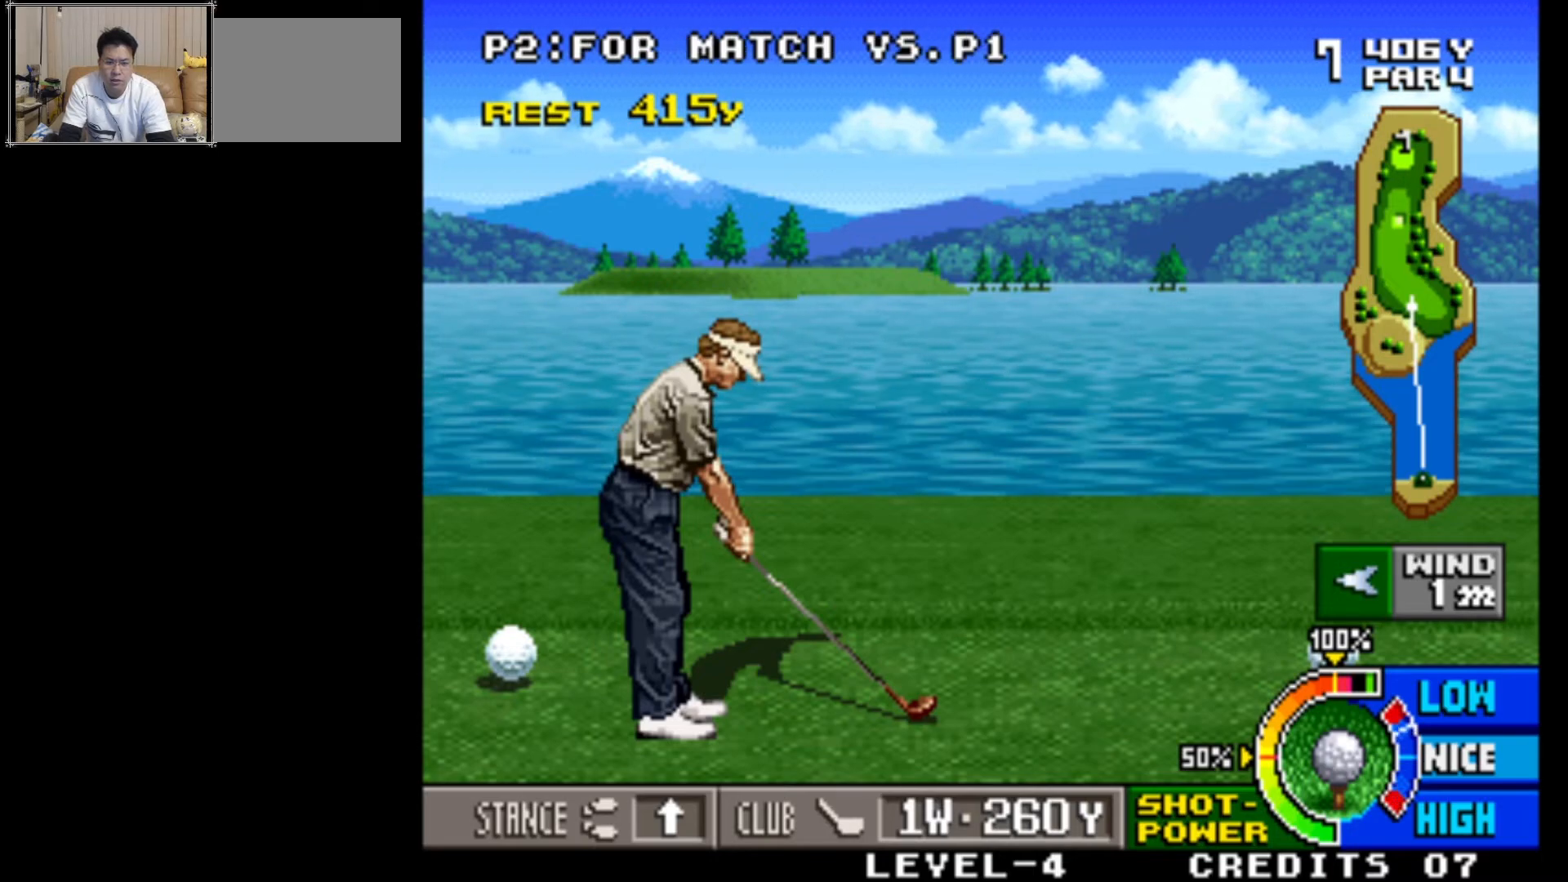
{"buttons": [], "left_stick": "center", "events": [[33, "SQUARE", "down"], [117, "SQUARE", "up"]]}